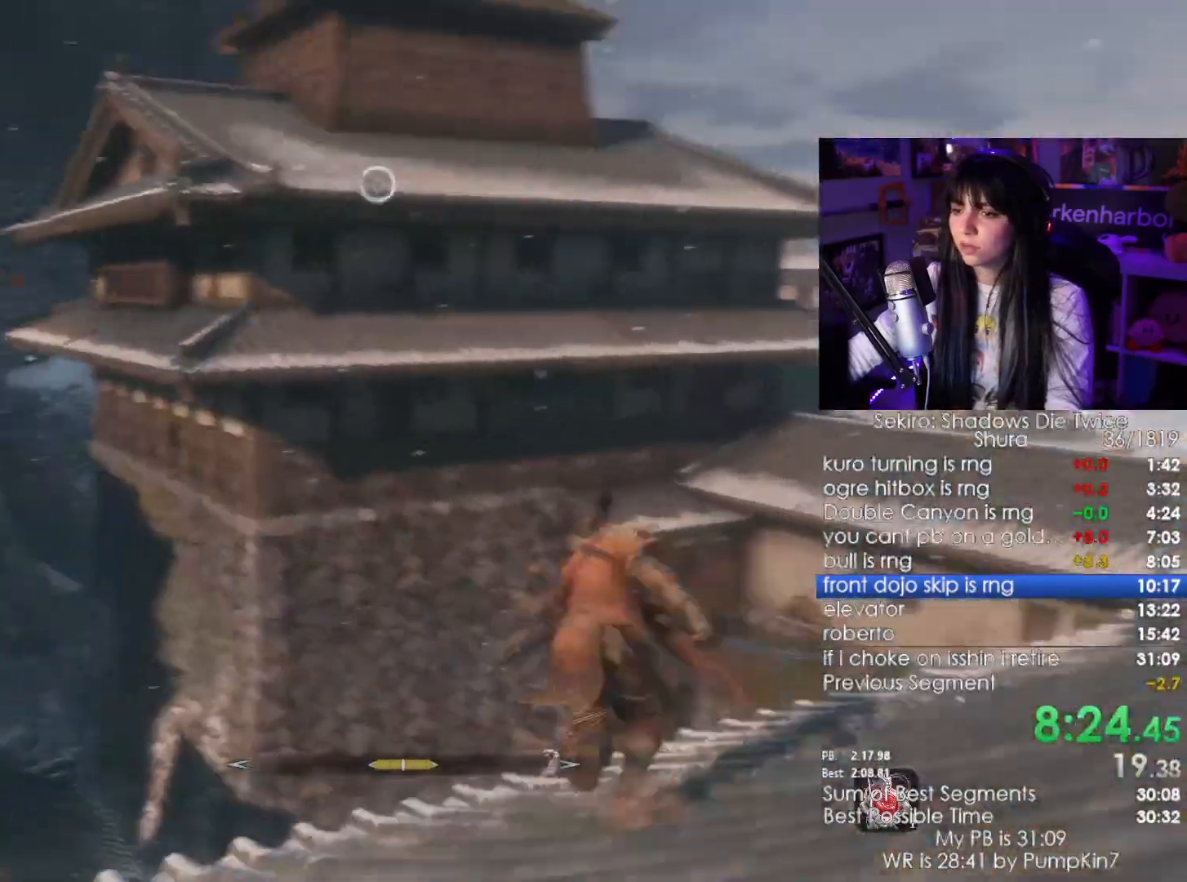
Gameplay with keyboard and mouse; each line is a JSON object with the keys and mouse buttons held at the frame after it. "events" lists presses ("down") and releases ("up") of "1", "2", "3", "4", "5", "a", "alt", "c", "caps_lock", "ctrl", "d", "e", "f", "g", "q", "r", "s", "shift", "space", "t", "tab", "v", "w", "x", "z", "mouse_left", "mouse_wheel" and "mouse_right" between this image and that frame as [ms after this image, input, new state], when the widget could be followed in between. "mouse_left", "mouse_wheel", "mouse_right" = the "left", "wheel", "right" buttons of the "mouse" list. No other keys are recorded. "wheel" means that the mouse wheel is clicked or scrolled. Not read: mouse_move.
{"keys": ["shift", "w"], "mouse": [], "events": [[67, "space", "down"], [217, "space", "up"]]}
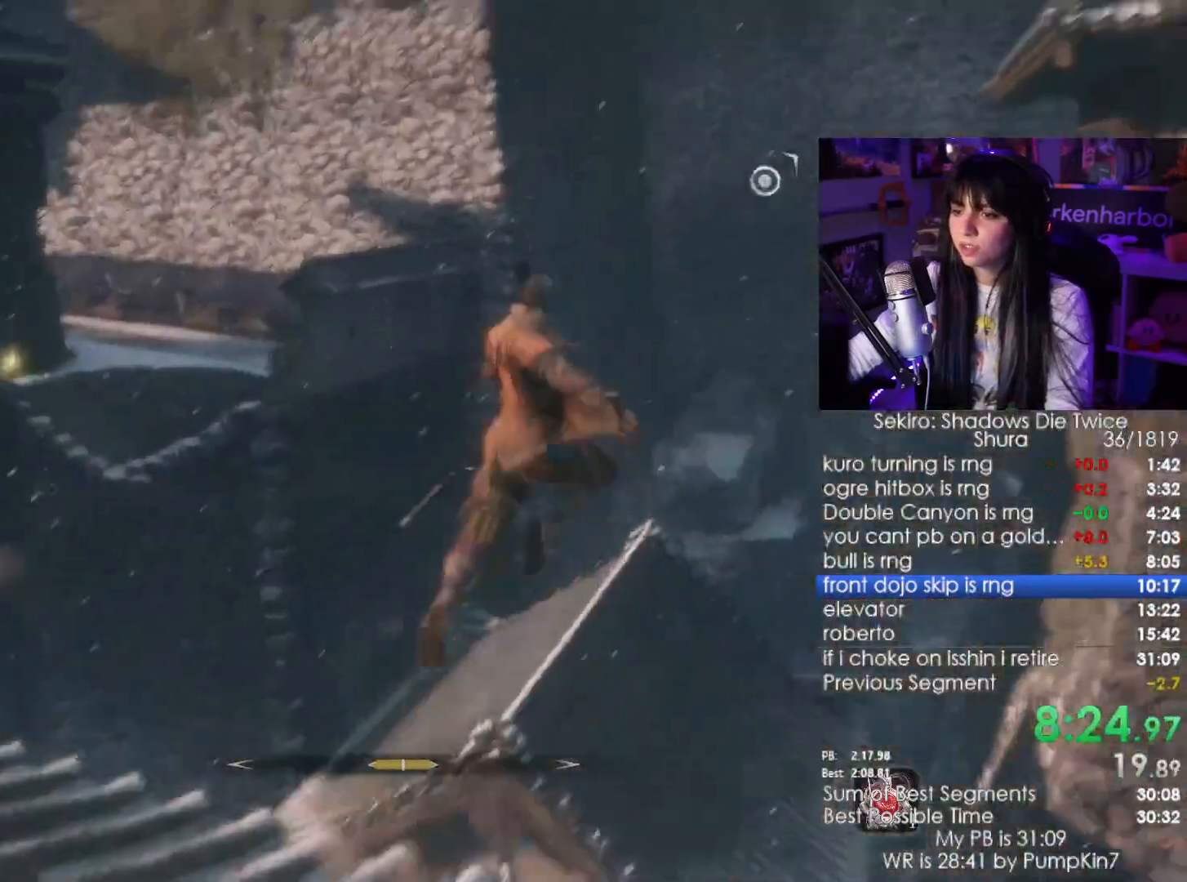
{"keys": ["w"], "mouse": [], "events": [[100, "shift", "up"], [384, "f", "down"], [434, "f", "up"]]}
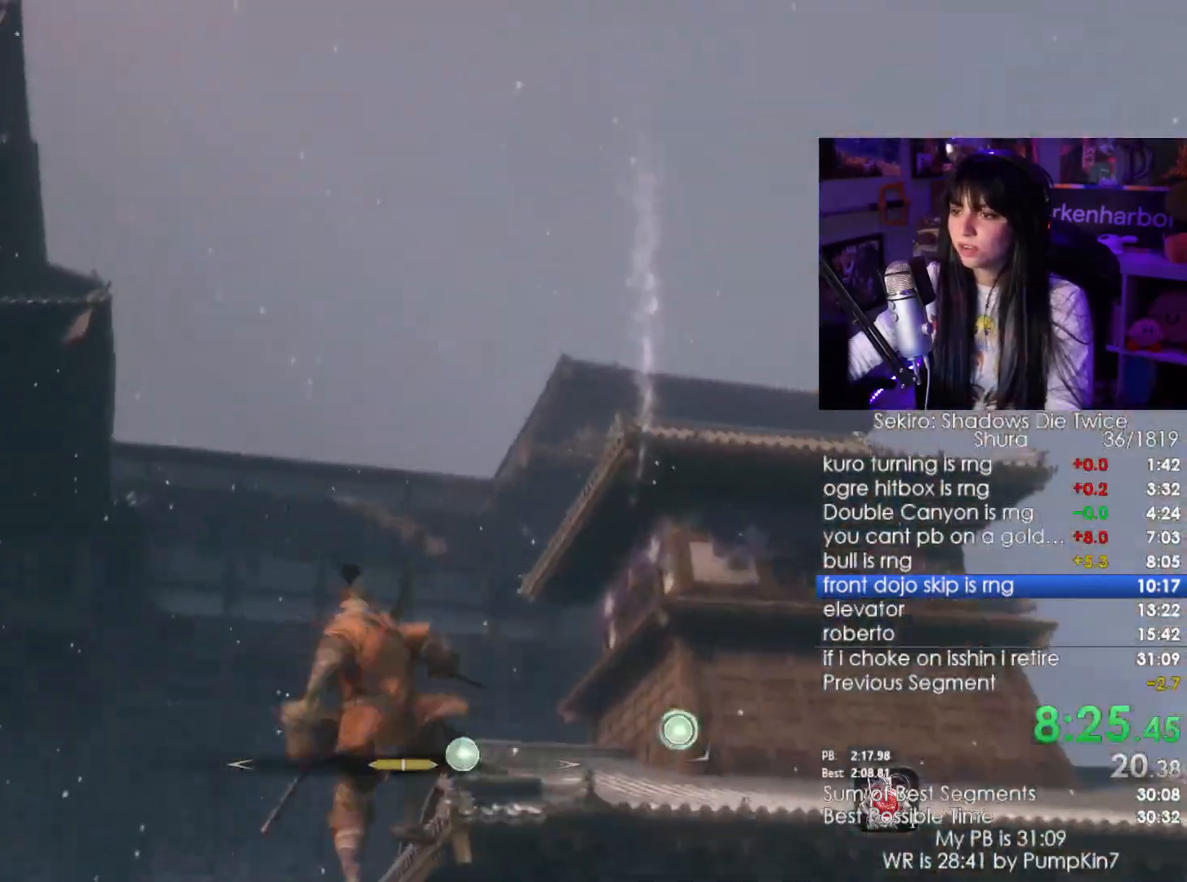
{"keys": [], "mouse": [], "events": [[300, "w", "up"]]}
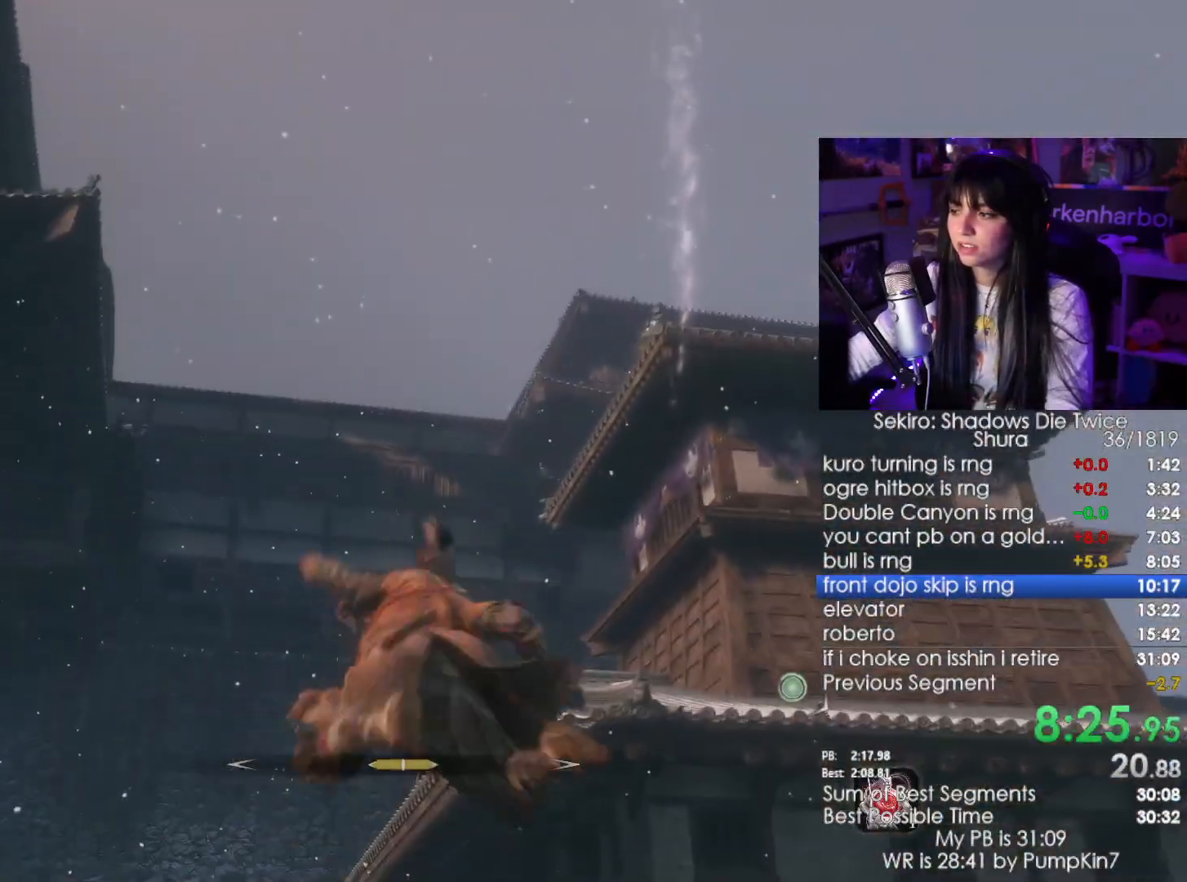
{"keys": [], "mouse": [], "events": []}
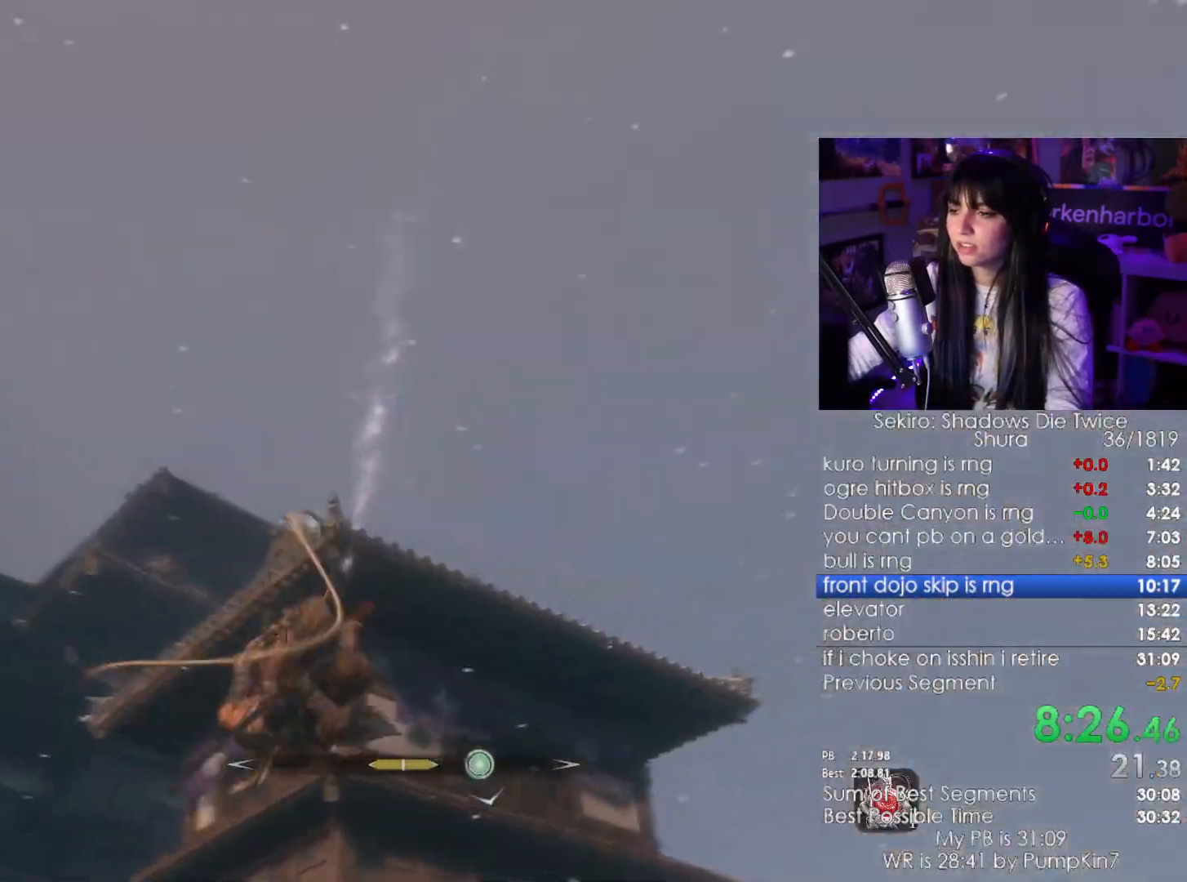
{"keys": [], "mouse": [], "events": [[234, "f", "down"], [334, "f", "up"]]}
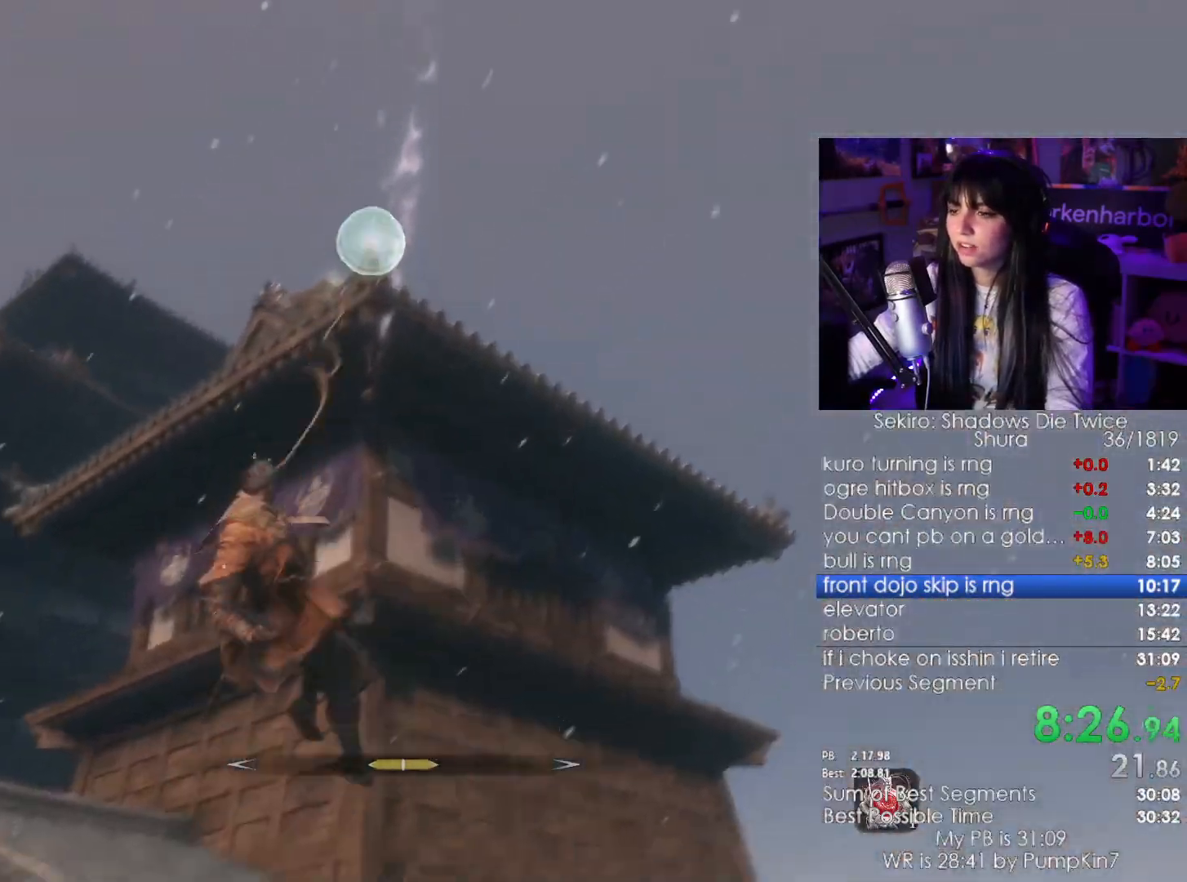
{"keys": [], "mouse": [], "events": []}
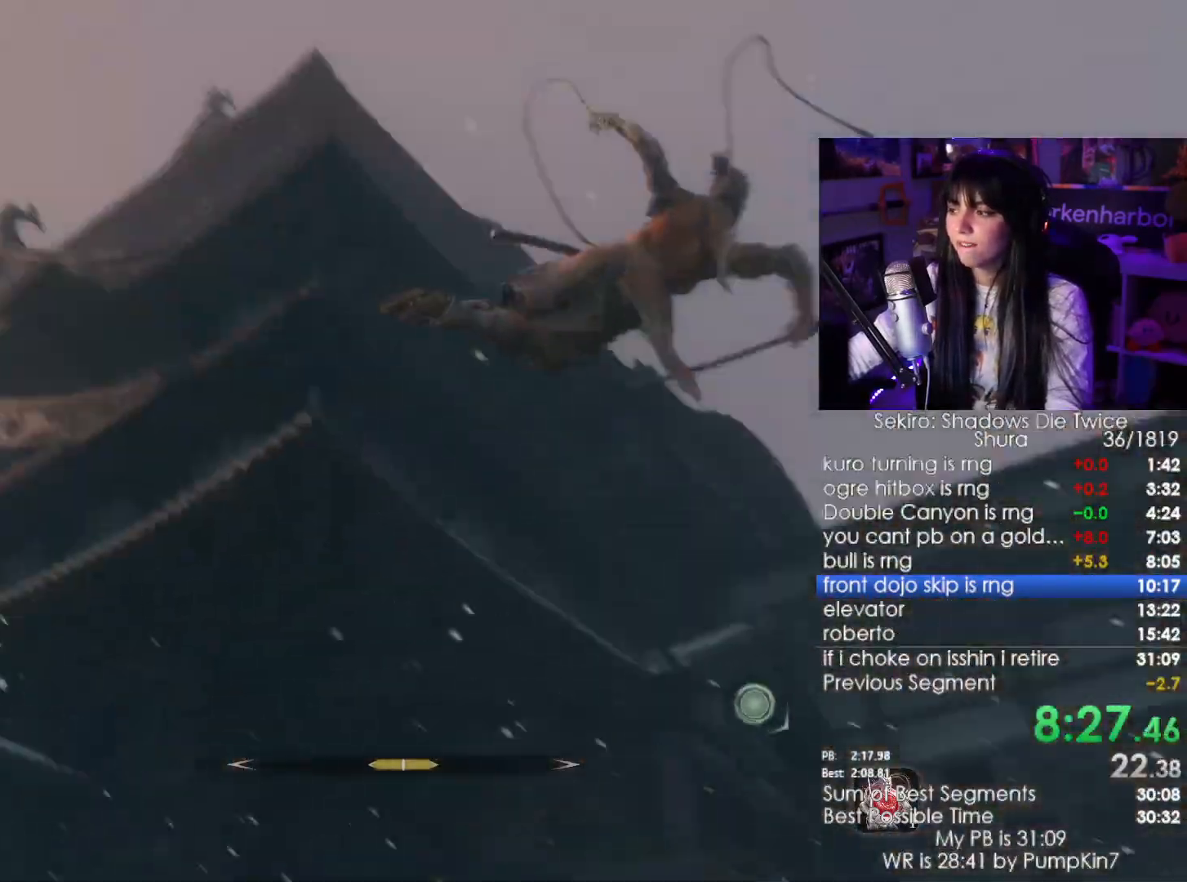
{"keys": [], "mouse": []}
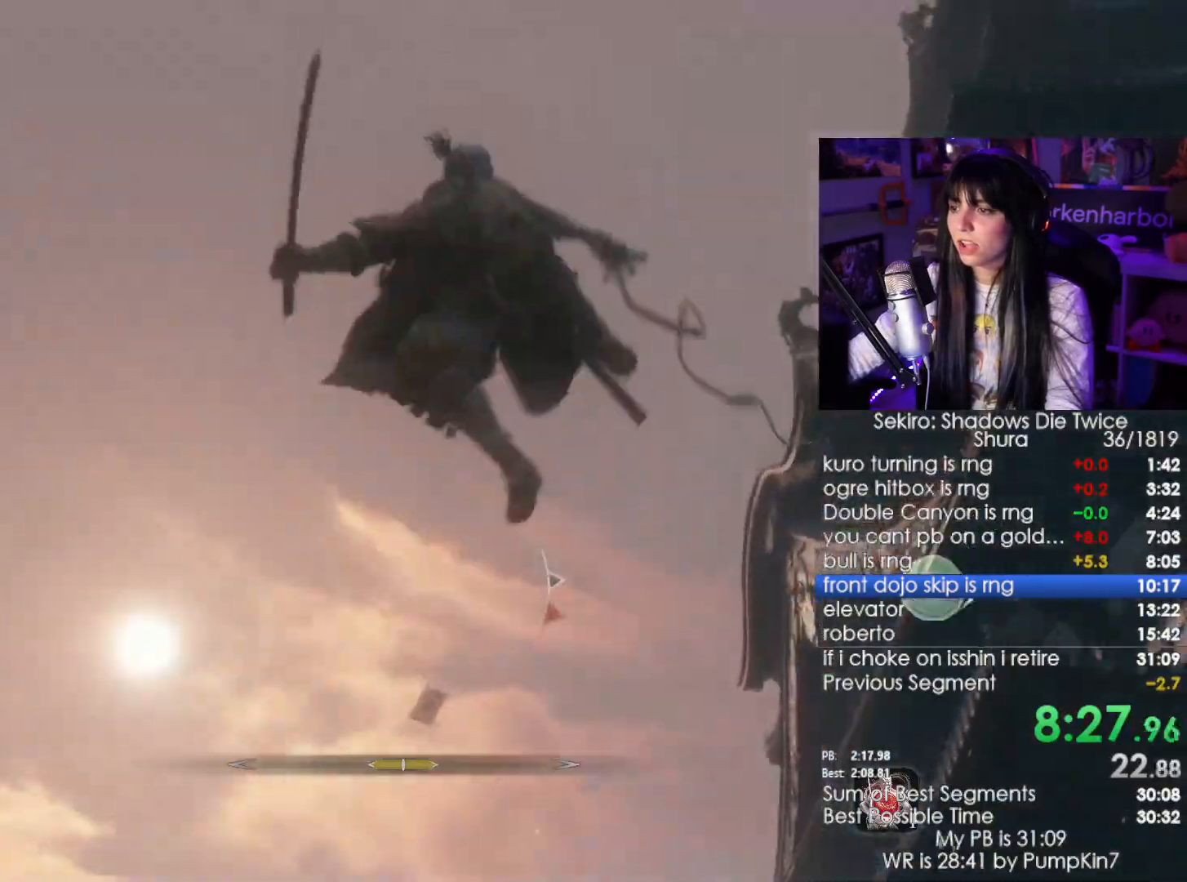
{"keys": [], "mouse": []}
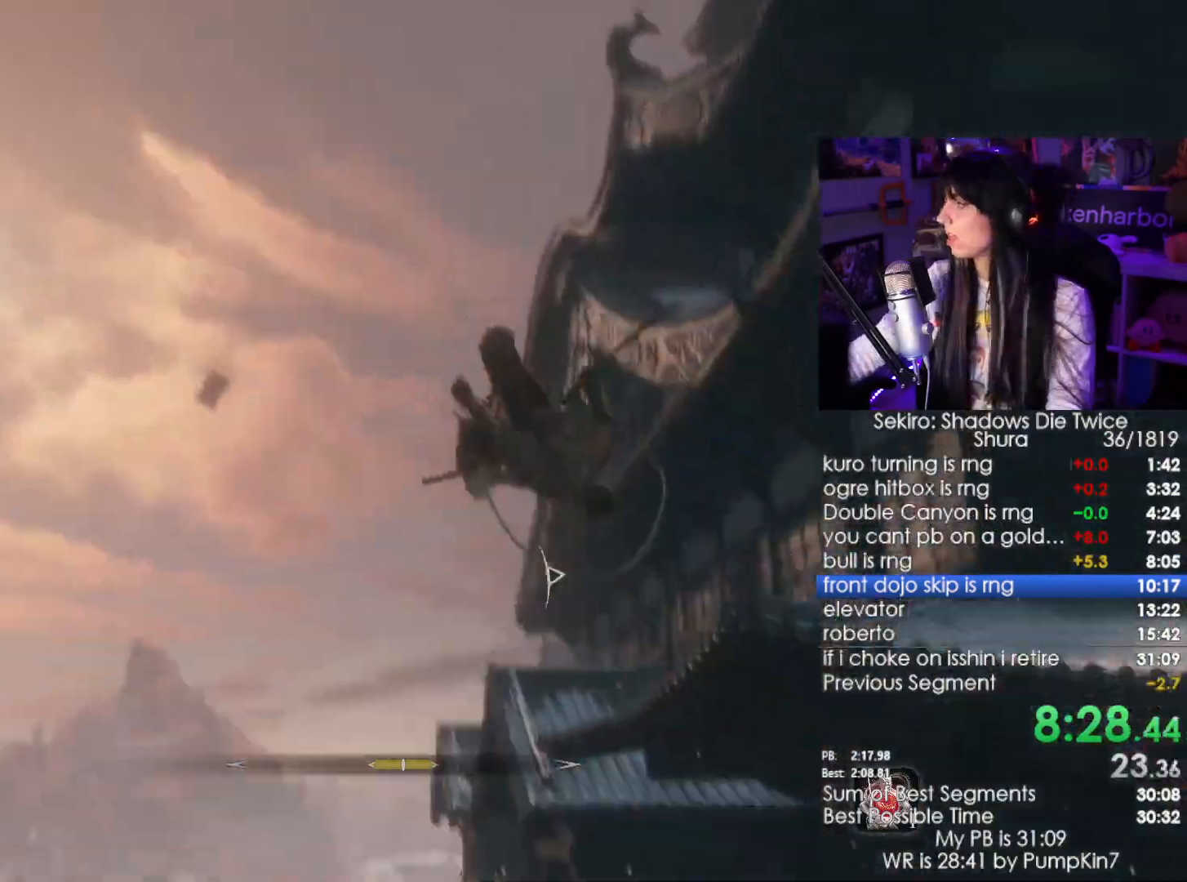
{"keys": [], "mouse": [], "events": []}
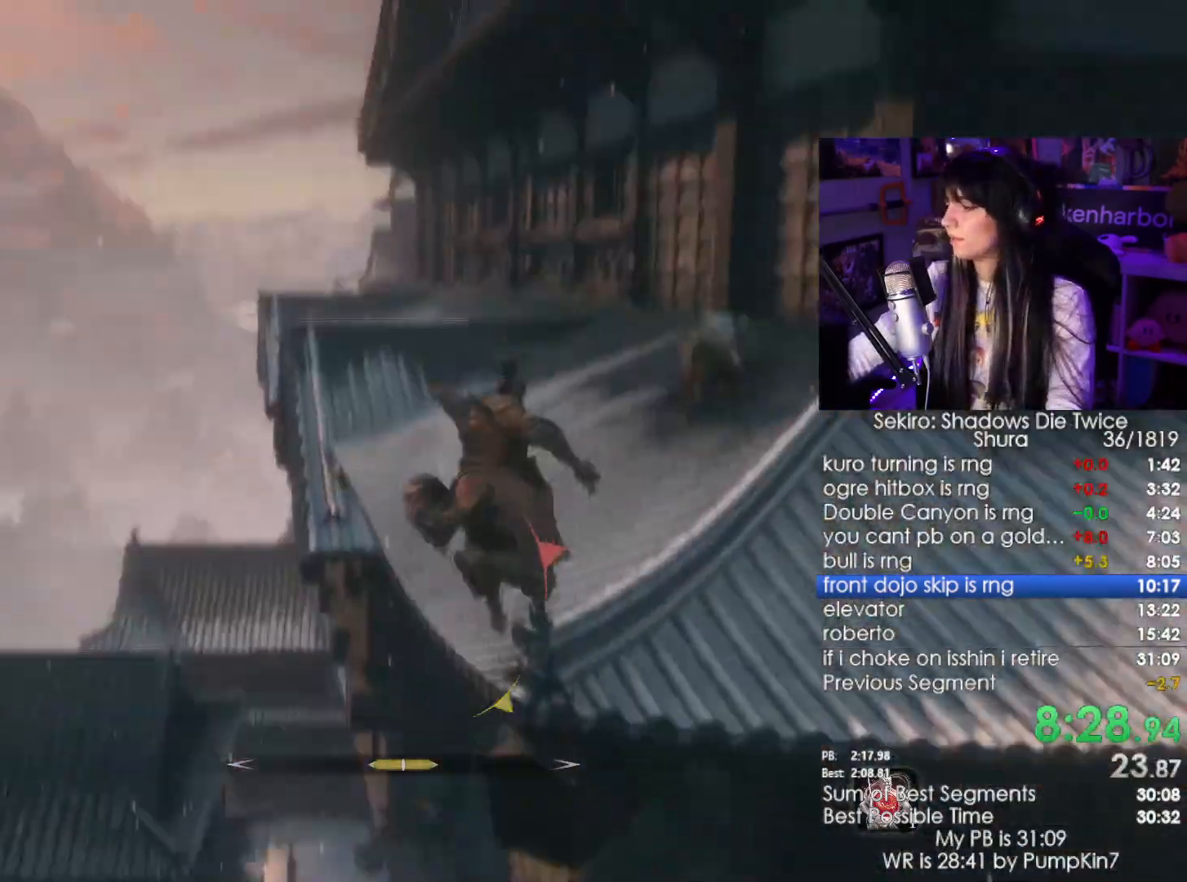
{"keys": ["shift", "w"], "mouse": [], "events": [[184, "w", "down"], [217, "shift", "down"]]}
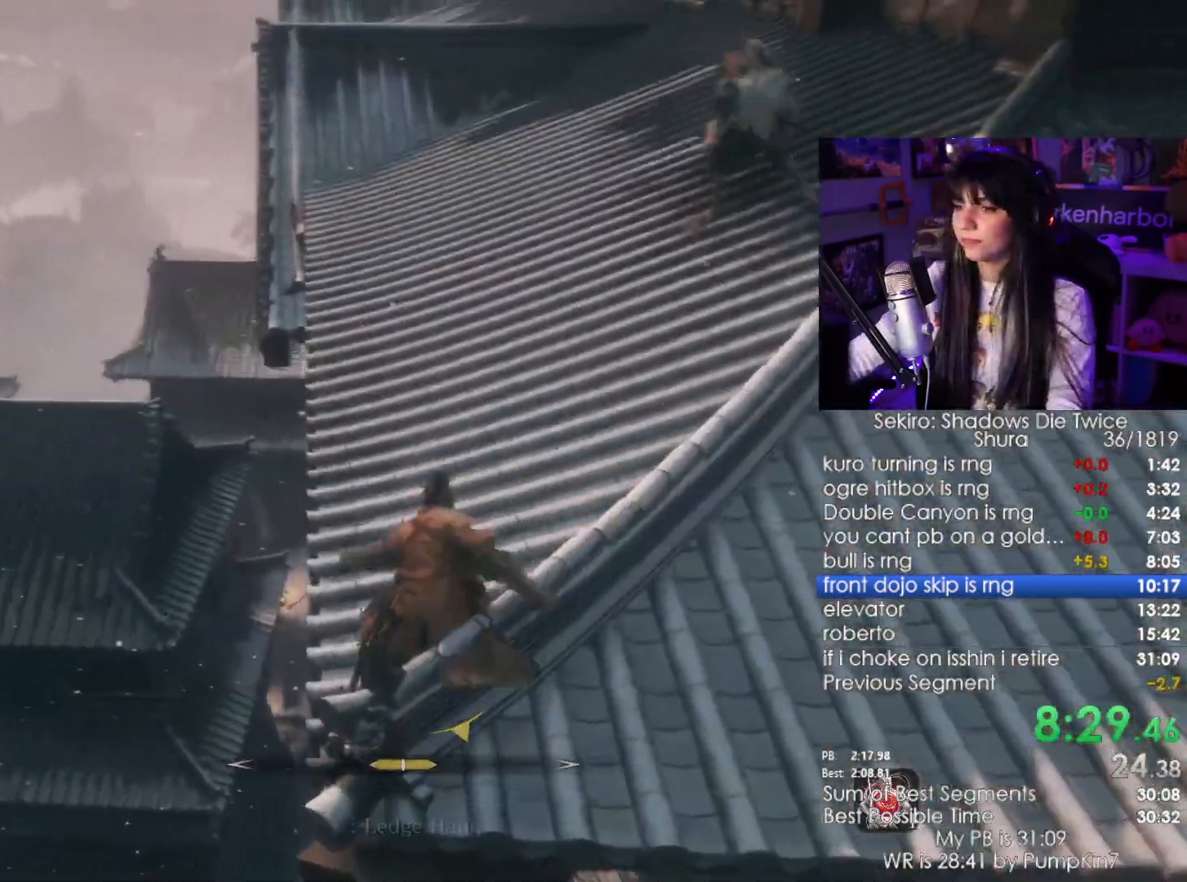
{"keys": ["shift", "w"], "mouse": [], "events": []}
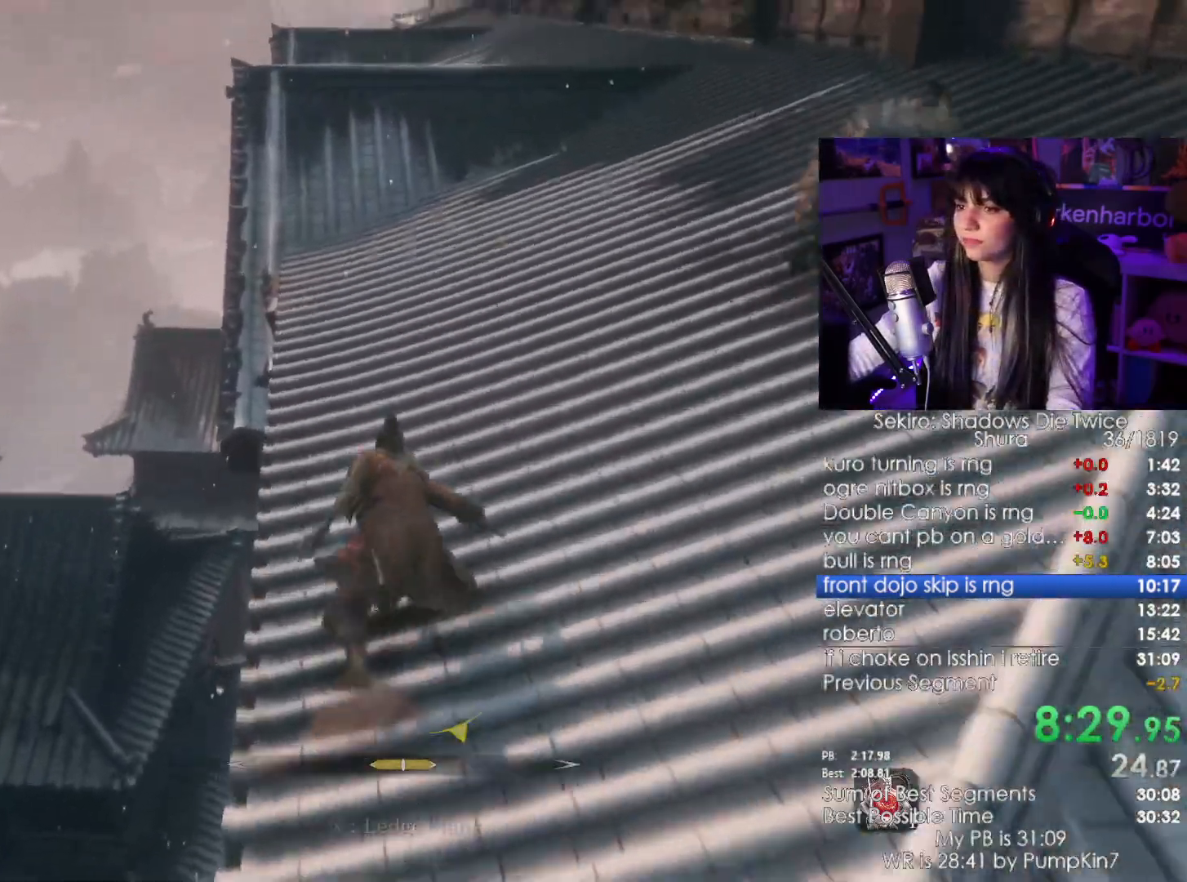
{"keys": ["shift", "w"], "mouse": [], "events": []}
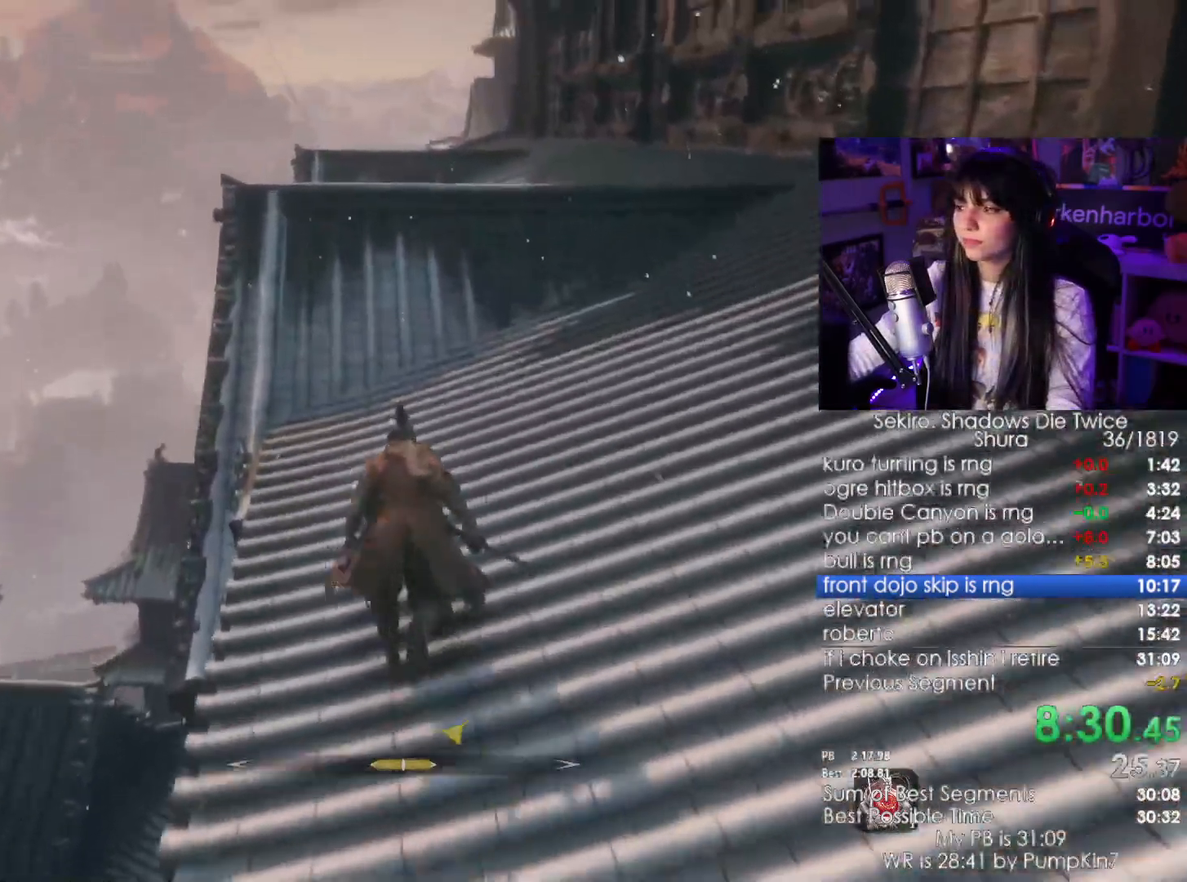
{"keys": ["shift", "w"], "mouse": []}
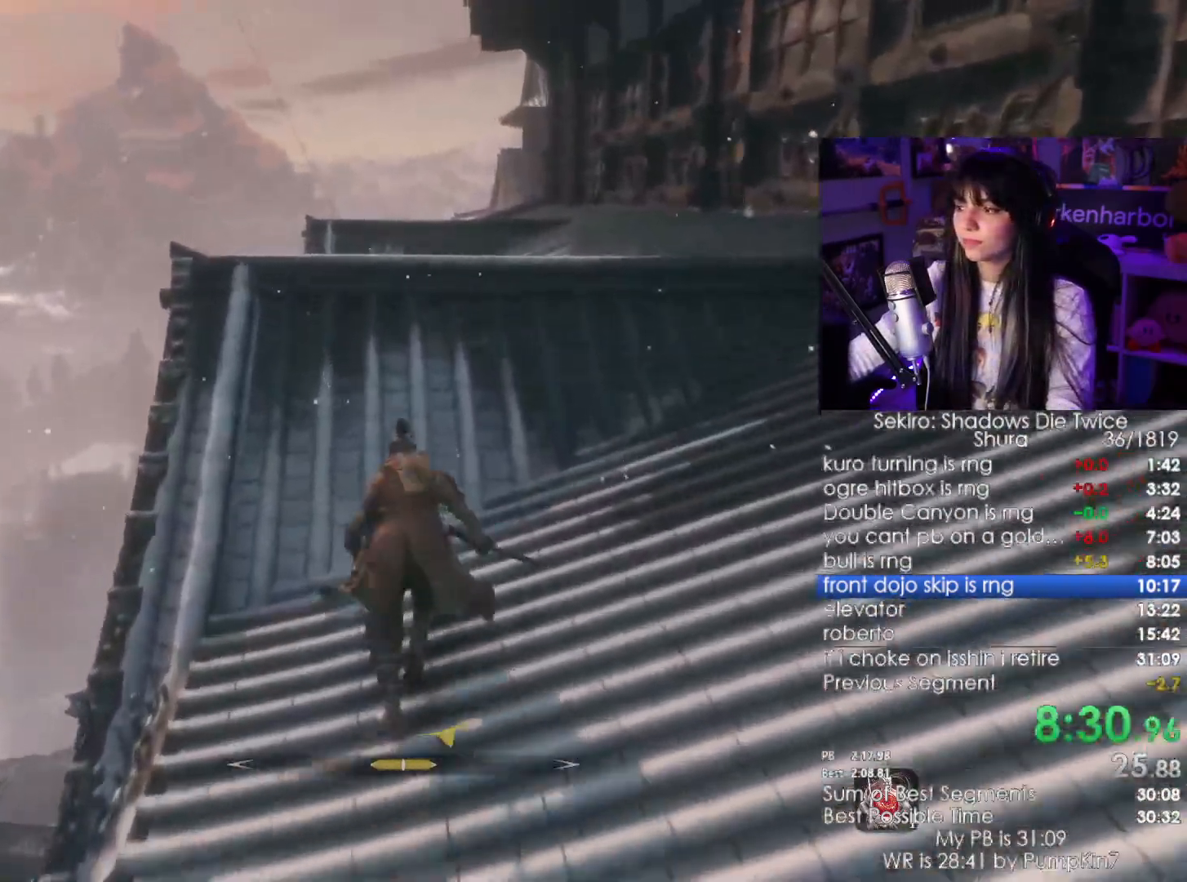
{"keys": ["shift", "w"], "mouse": [], "events": []}
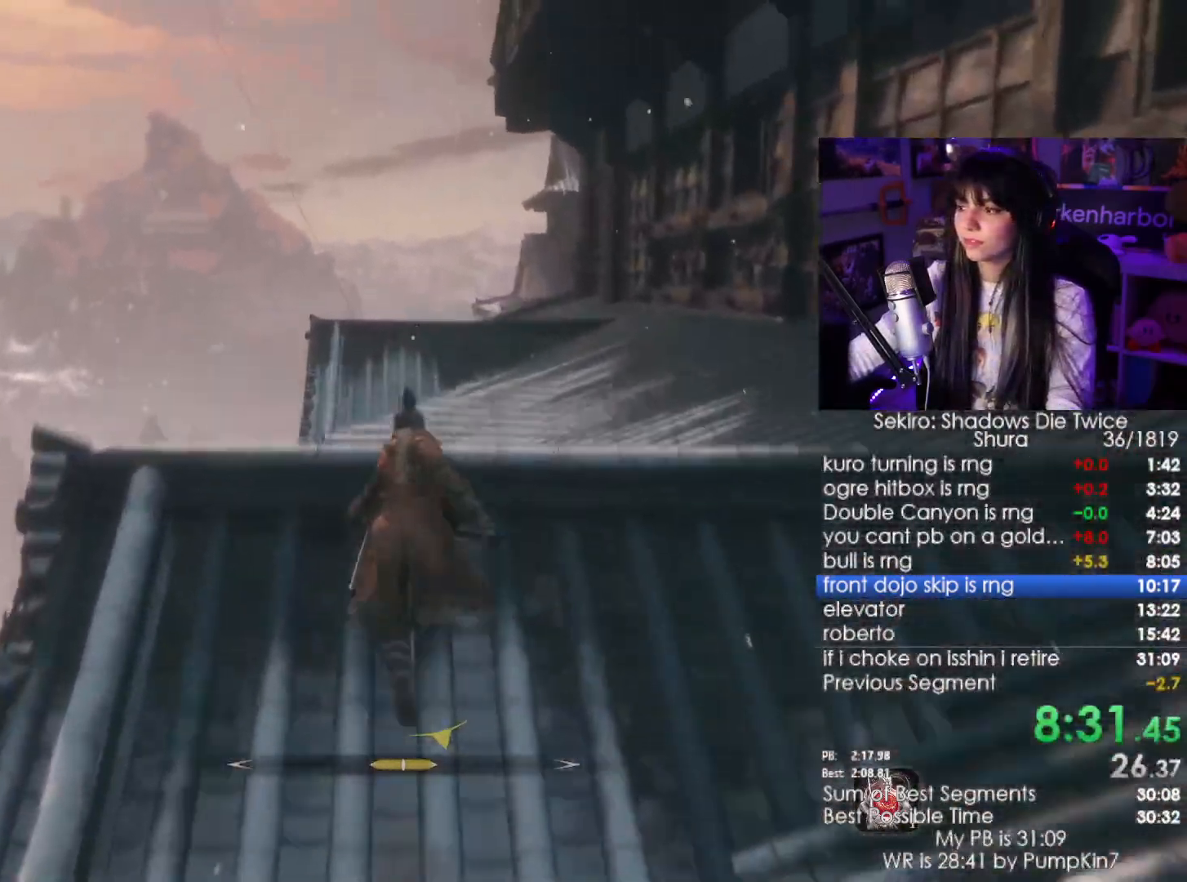
{"keys": ["shift", "w"], "mouse": [], "events": []}
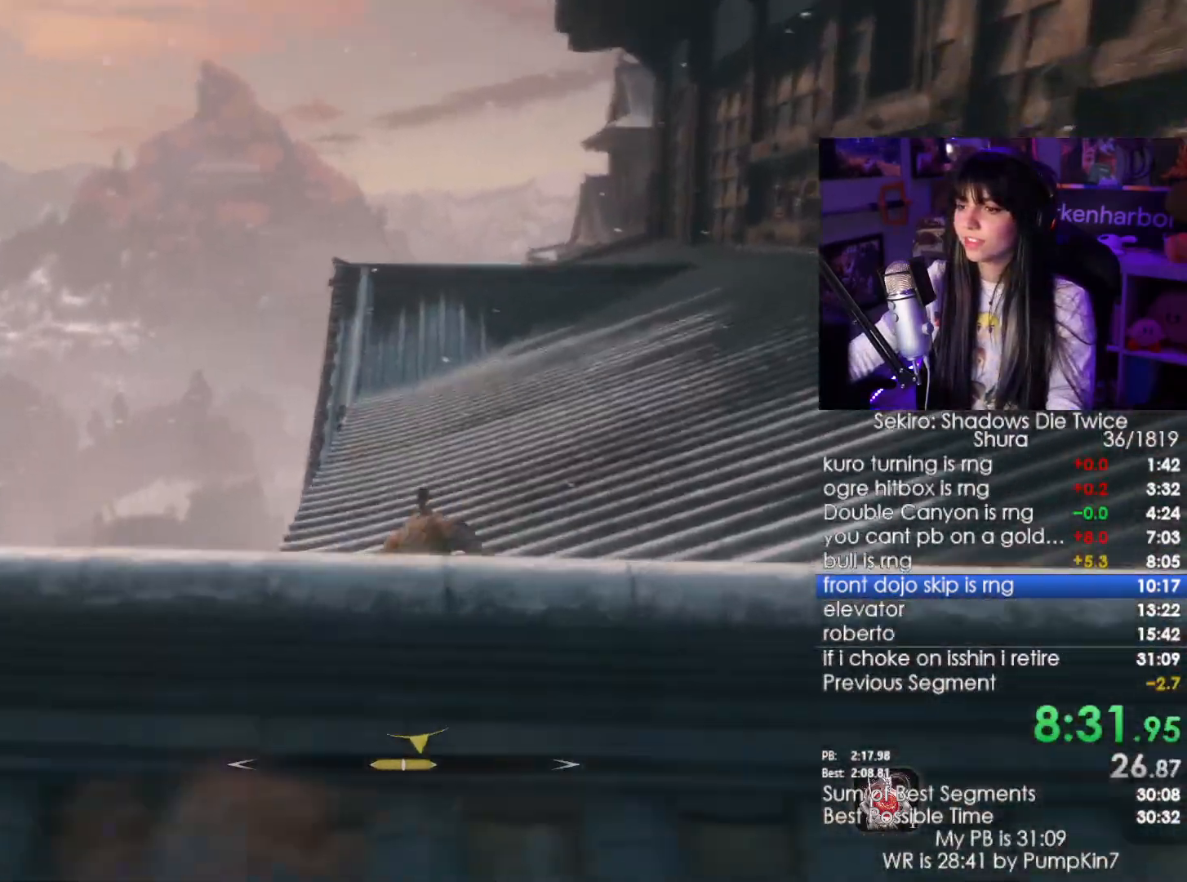
{"keys": ["shift", "w"], "mouse": [], "events": []}
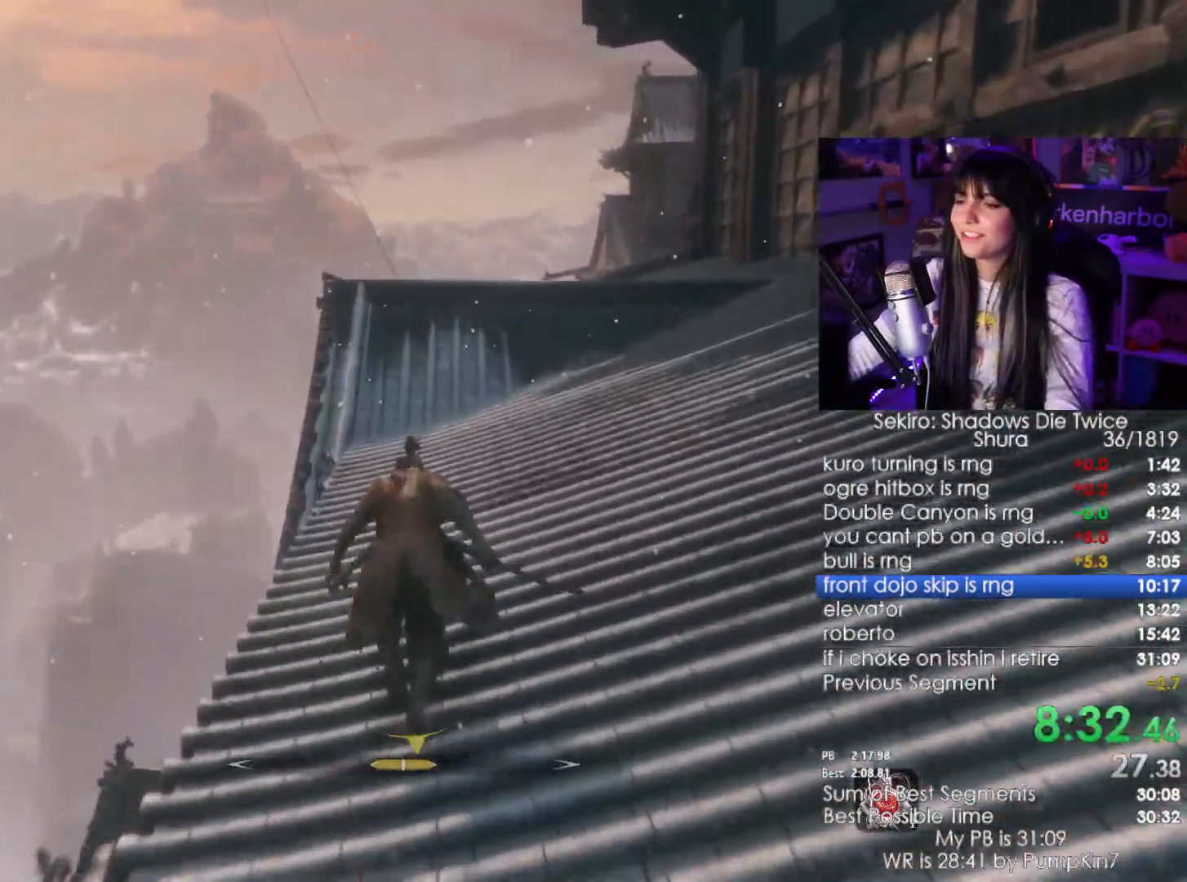
{"keys": ["shift", "w"], "mouse": [], "events": []}
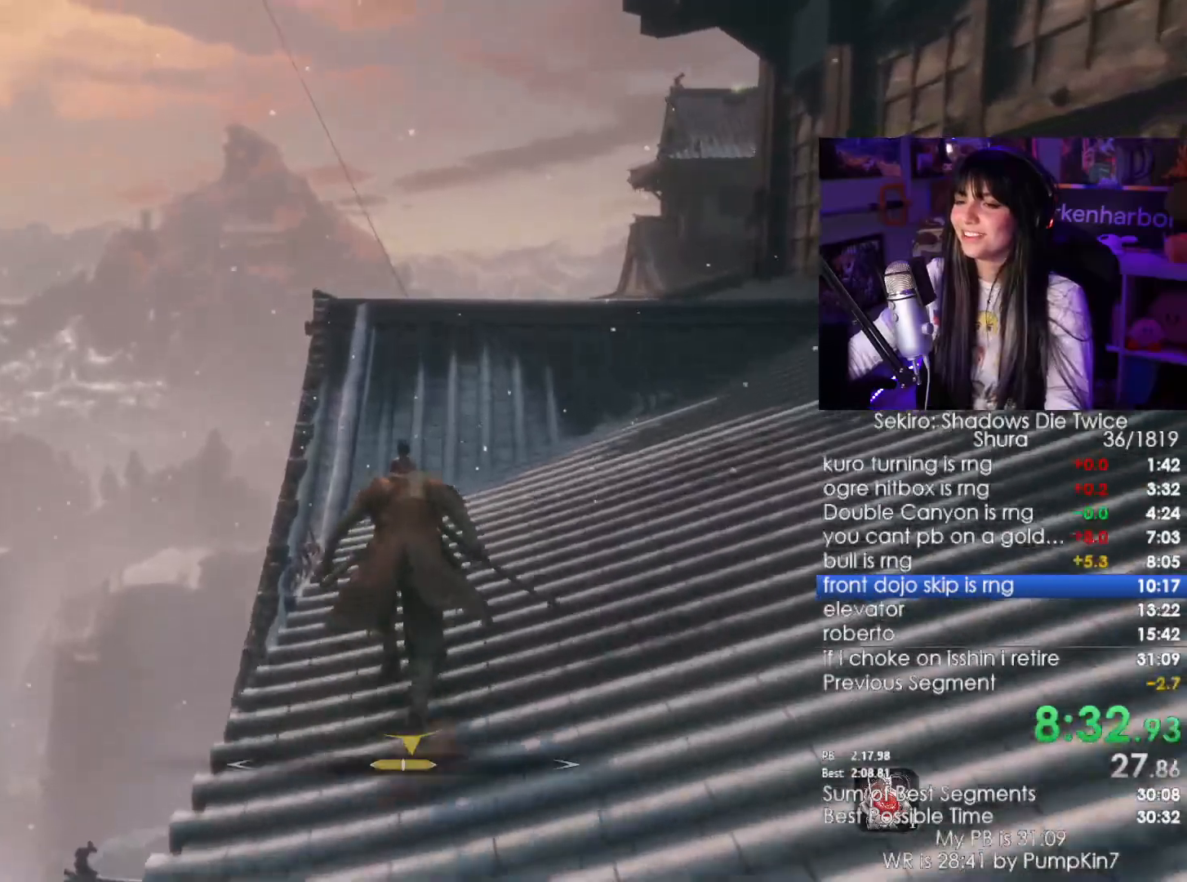
{"keys": ["shift", "w"], "mouse": [], "events": []}
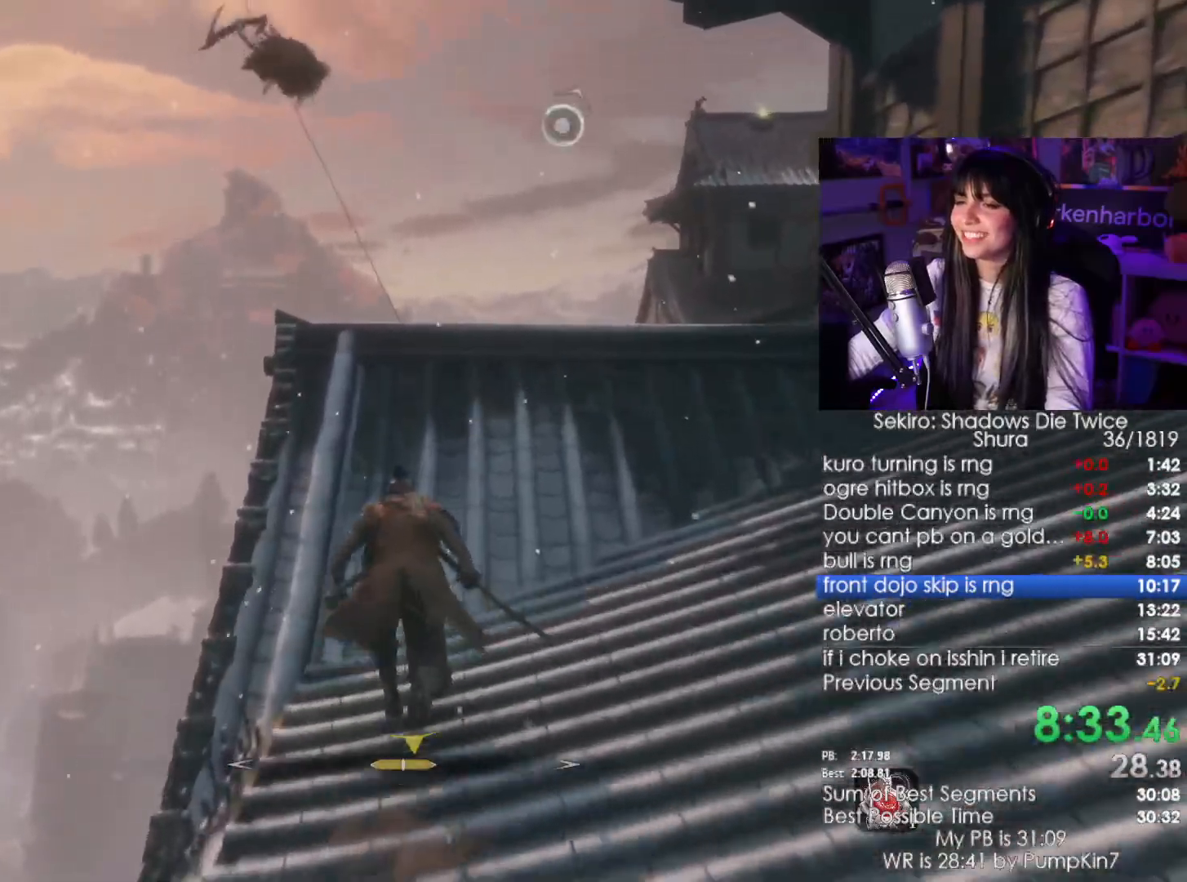
{"keys": ["w"], "mouse": [], "events": [[84, "space", "down"], [184, "shift", "up"], [267, "space", "up"]]}
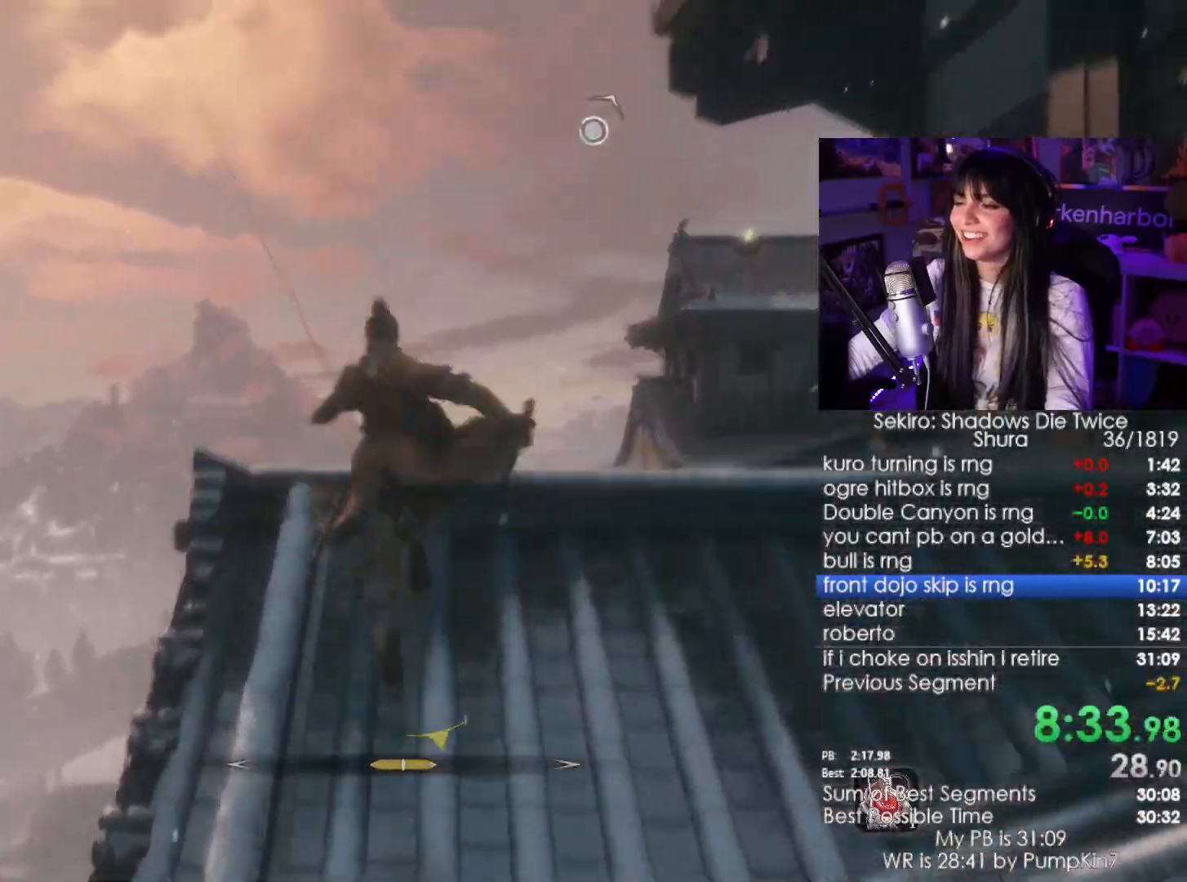
{"keys": [], "mouse": []}
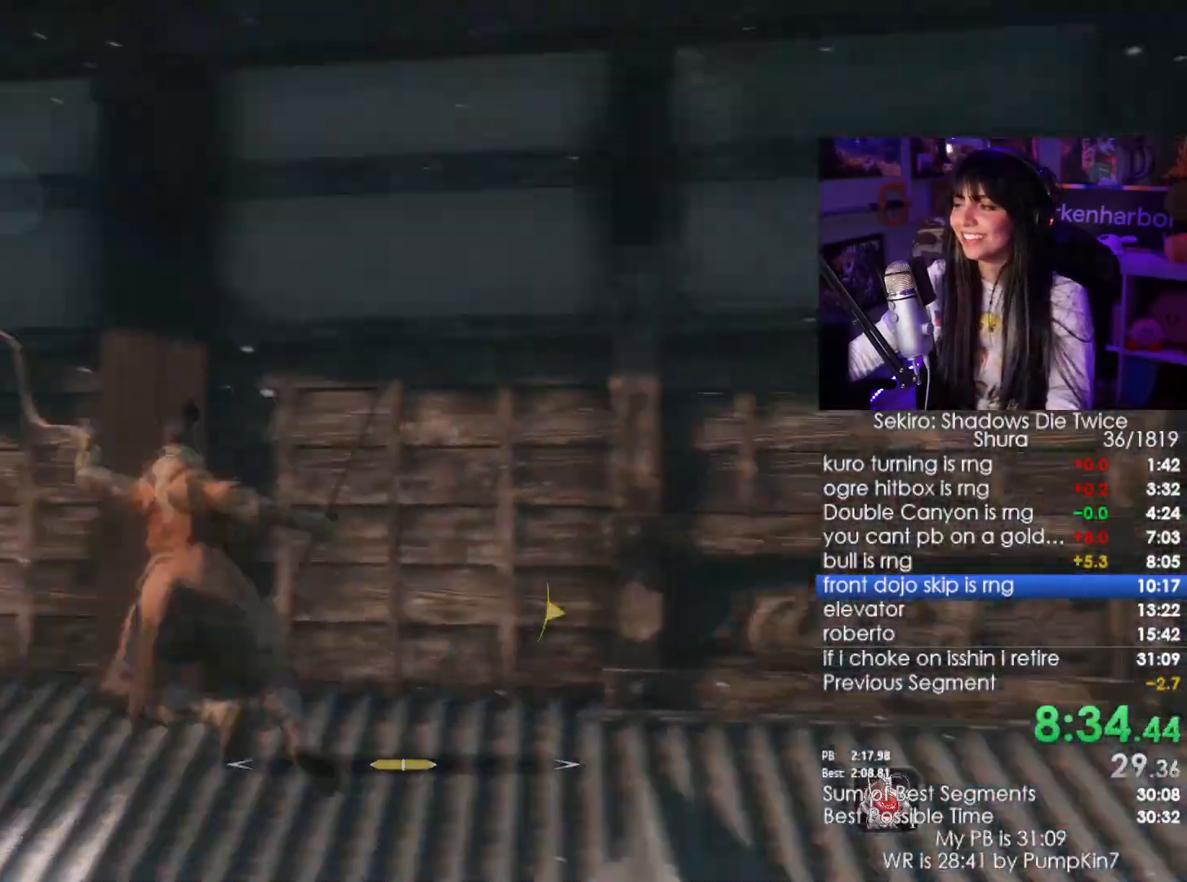
{"keys": [], "mouse": []}
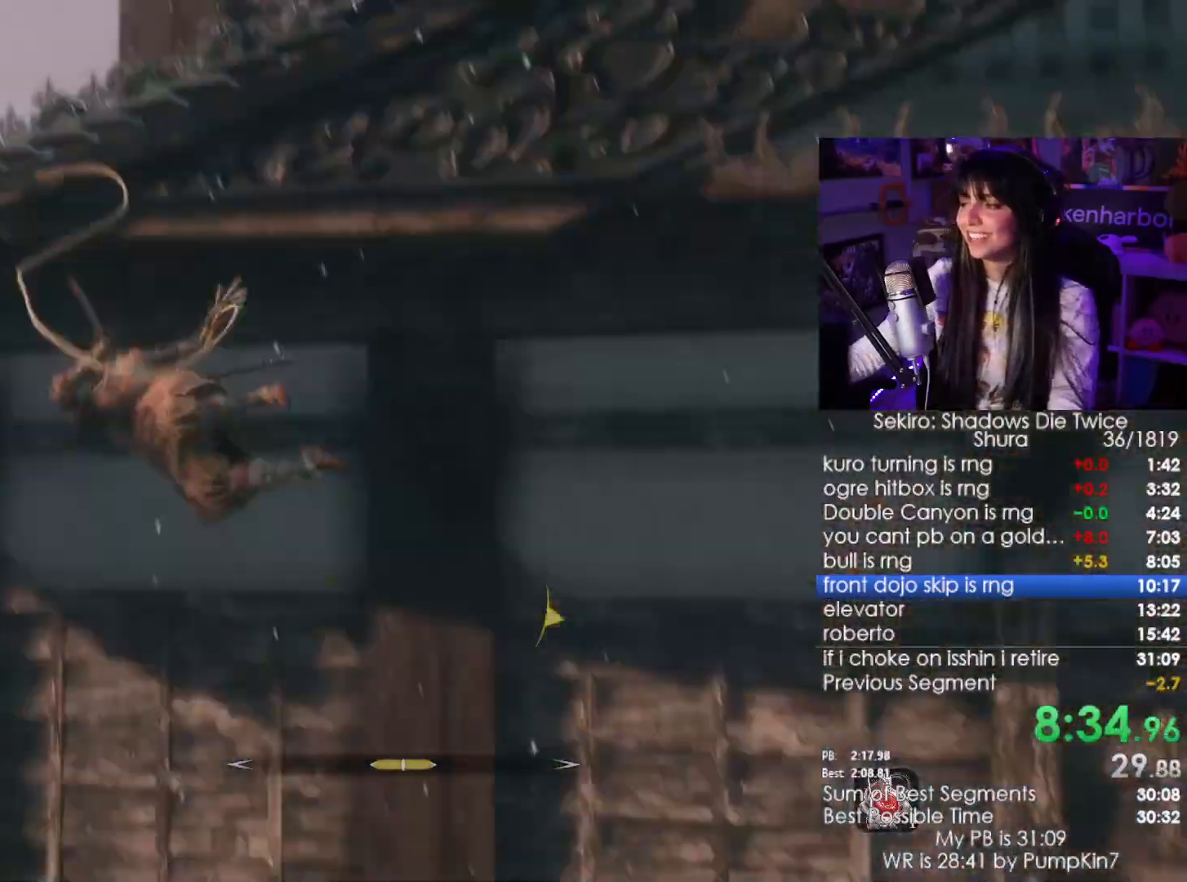
{"keys": [], "mouse": []}
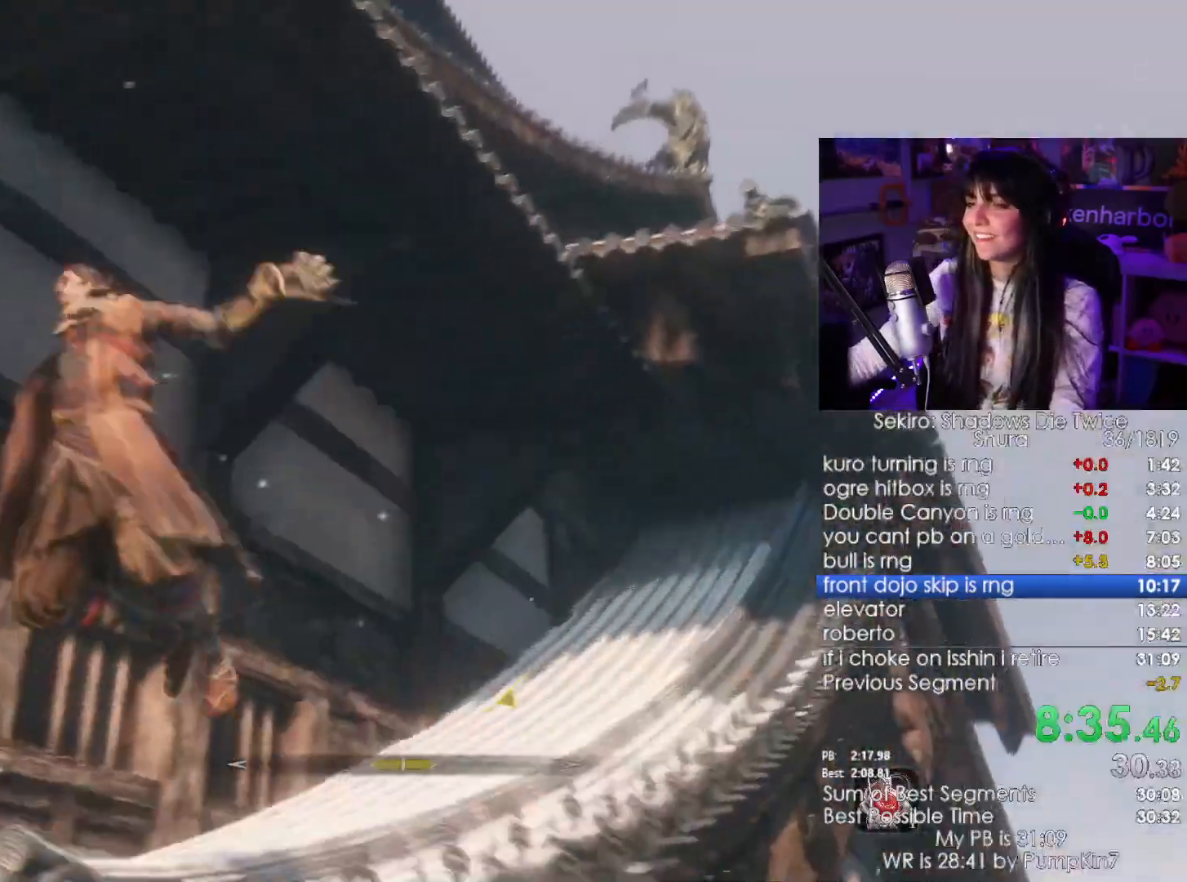
{"keys": ["w"], "mouse": []}